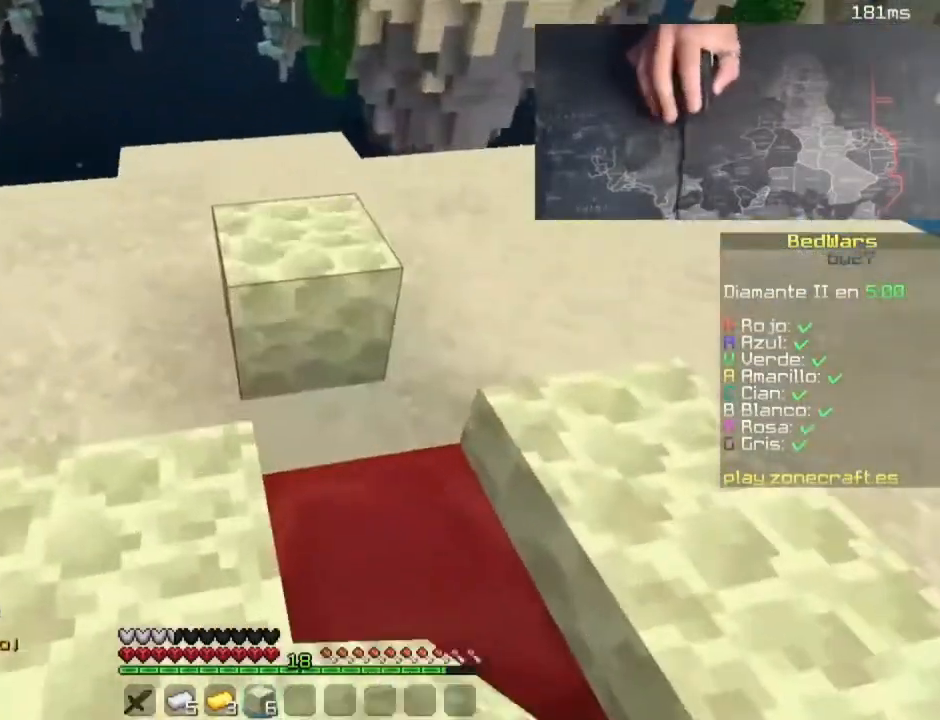
Gameplay with keyboard and mouse; each line is a JSON object with the keys and mouse buttons held at the frame after it. "events" lists presses ("down") and releases ("up") of "a", "d", "s", "space", "w", "mouse_left" and "mouse_right" between this image and that frame as [ms after this image, input, new state], when the widget could be followed in between. "mouse_left", "mouse_right" = the "left", "right" buttons of the "mouse" list. No other keys are recorded. Fast repeated clicks can show as one long hold. Mouse movement is not recorded.
{"keys": ["s"], "mouse": ["right"], "events": [[40, "d", "down"], [40, "s", "down"], [120, "mouse_right", "up"], [200, "d", "up"], [240, "s", "up"], [400, "mouse_right", "down"], [440, "s", "down"]]}
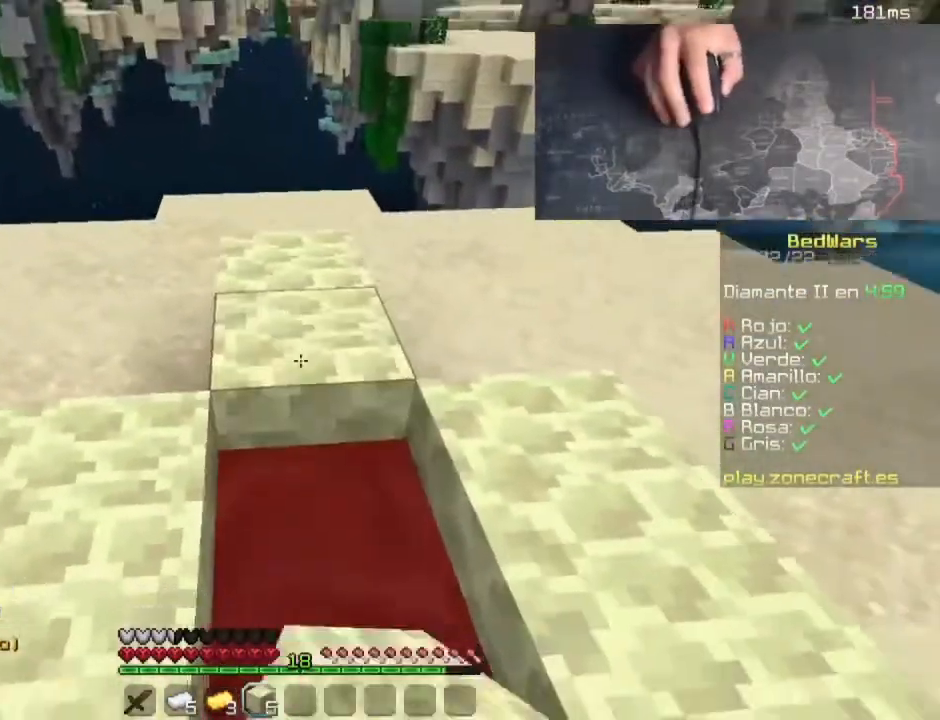
{"keys": ["s"], "mouse": [], "events": [[20, "mouse_right", "up"], [100, "mouse_right", "down"], [260, "mouse_right", "up"], [340, "mouse_right", "down"], [380, "d", "down"], [460, "d", "up"], [460, "mouse_right", "up"]]}
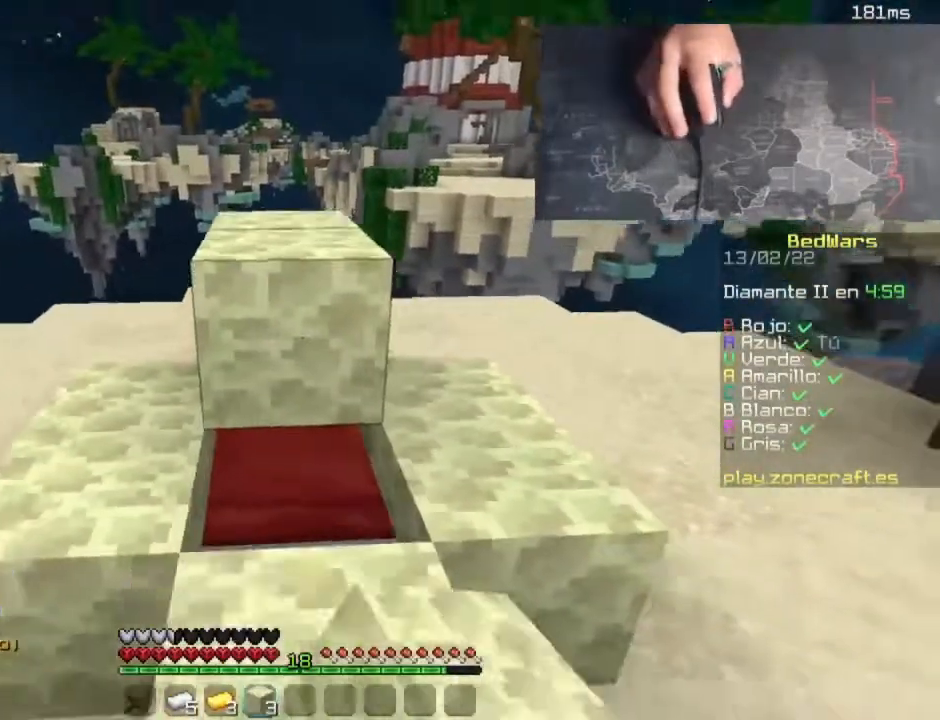
{"keys": [], "mouse": ["right"], "events": [[40, "mouse_right", "down"], [160, "mouse_right", "up"], [320, "s", "up"], [440, "mouse_right", "down"]]}
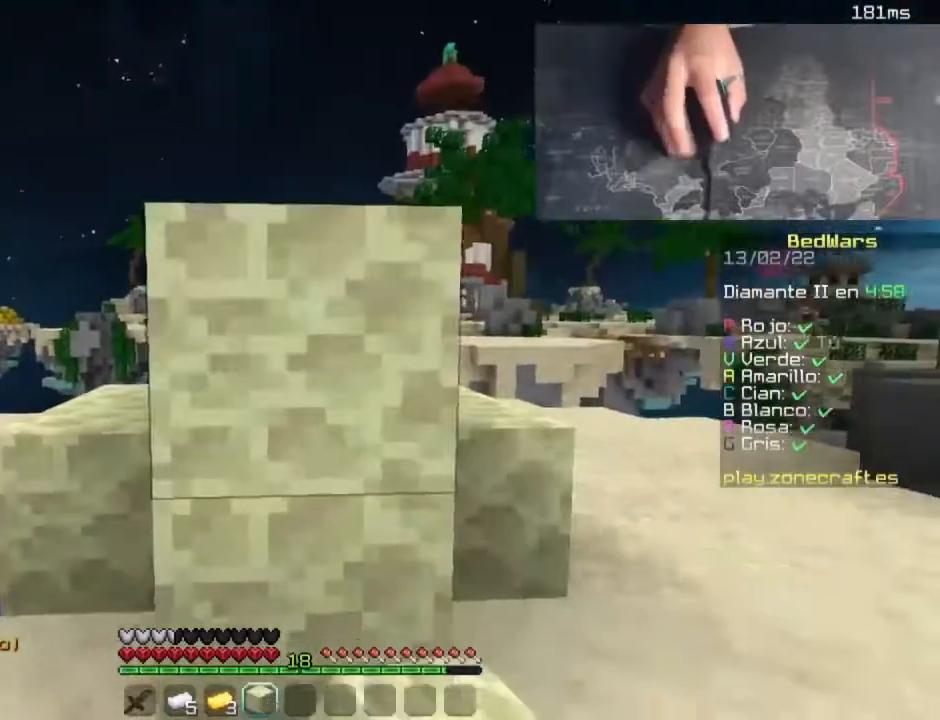
{"keys": ["d"], "mouse": ["right"], "events": [[60, "mouse_right", "up"], [100, "s", "down"], [140, "a", "down"], [260, "a", "up"], [300, "s", "up"], [460, "mouse_right", "down"], [500, "d", "down"]]}
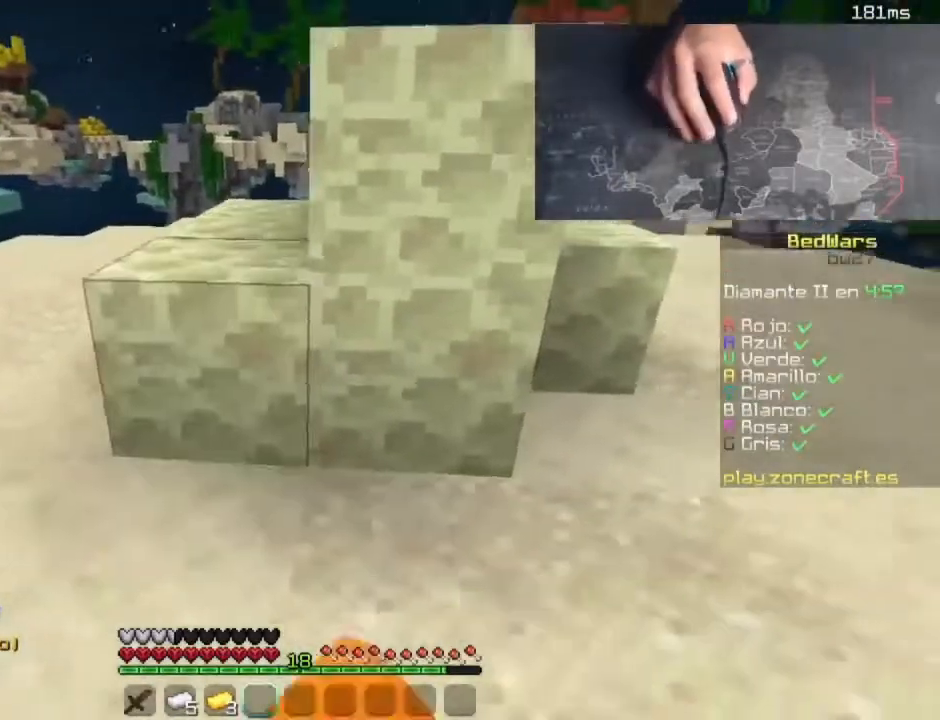
{"keys": ["w"], "mouse": ["left"], "events": [[80, "mouse_right", "up"], [240, "w", "down"], [360, "d", "up"], [400, "mouse_left", "down"]]}
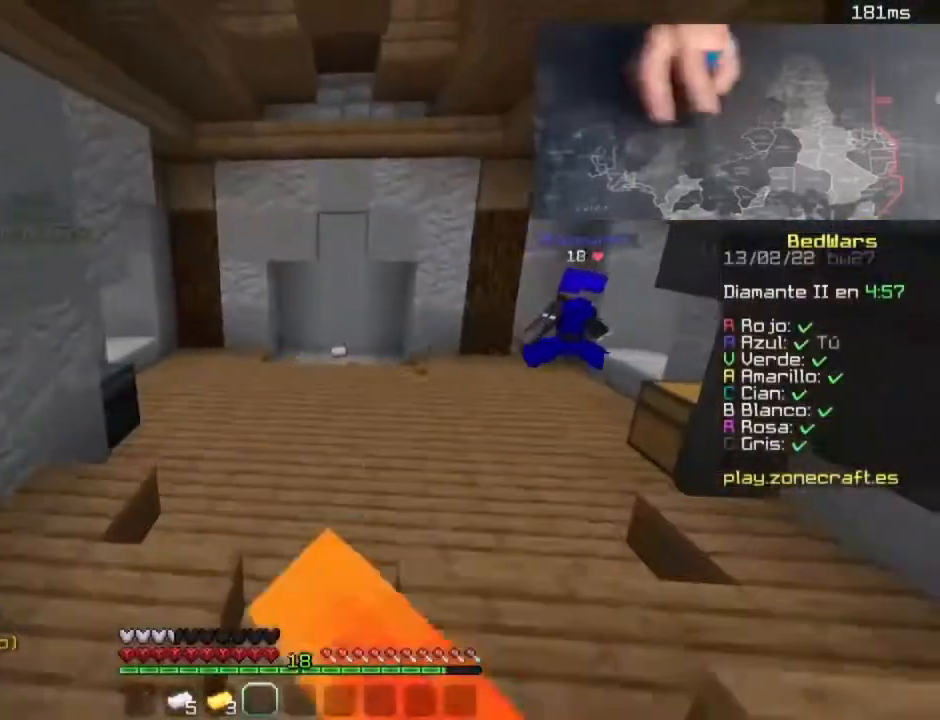
{"keys": ["space", "w"], "mouse": [], "events": [[20, "mouse_left", "up"], [100, "space", "down"], [140, "mouse_left", "down"], [300, "mouse_left", "up"]]}
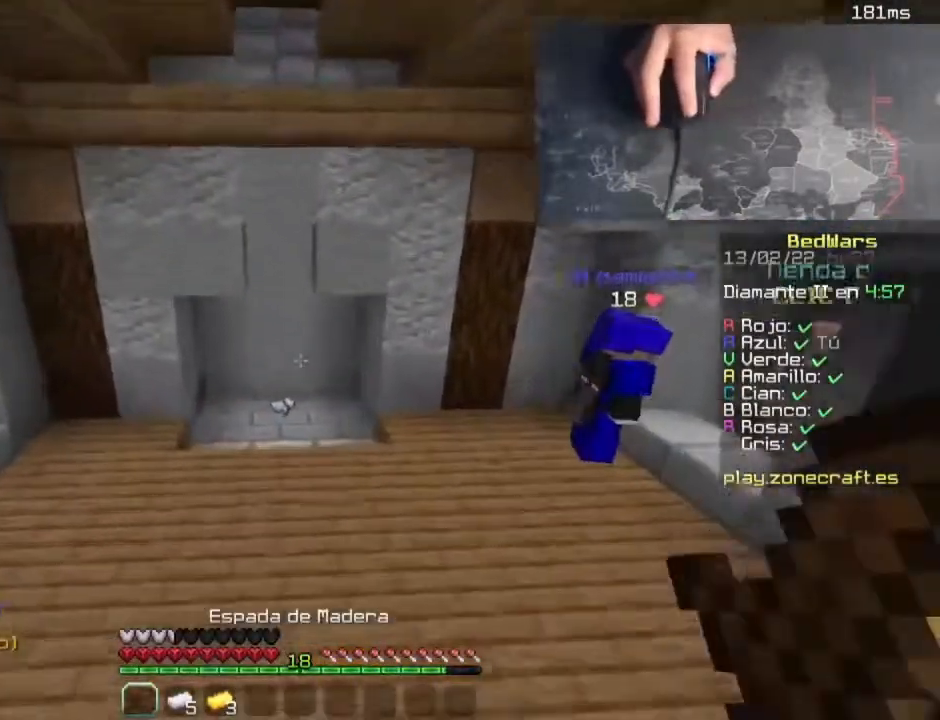
{"keys": ["space", "w"], "mouse": [], "events": []}
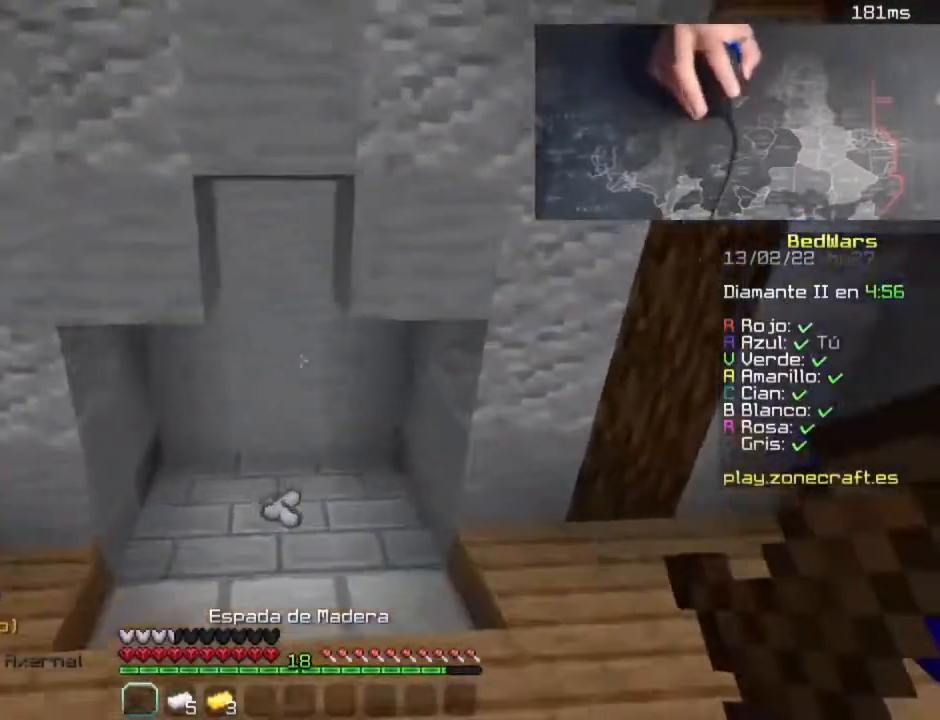
{"keys": ["d", "w"], "mouse": [], "events": [[100, "space", "up"], [340, "d", "down"]]}
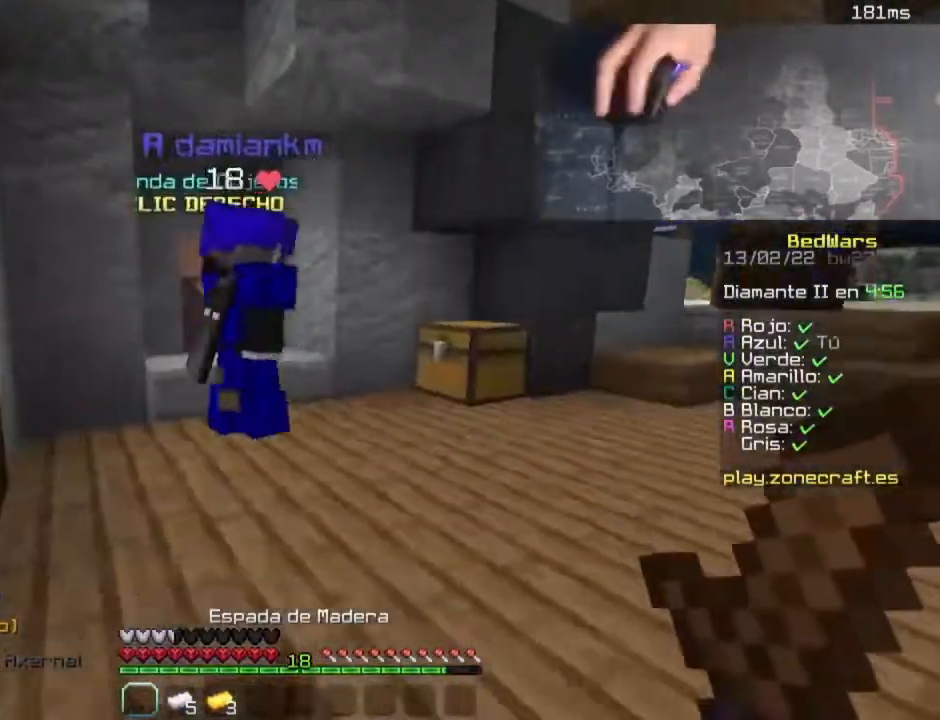
{"keys": ["a"], "mouse": [], "events": [[280, "d", "up"], [400, "a", "down"], [440, "w", "up"]]}
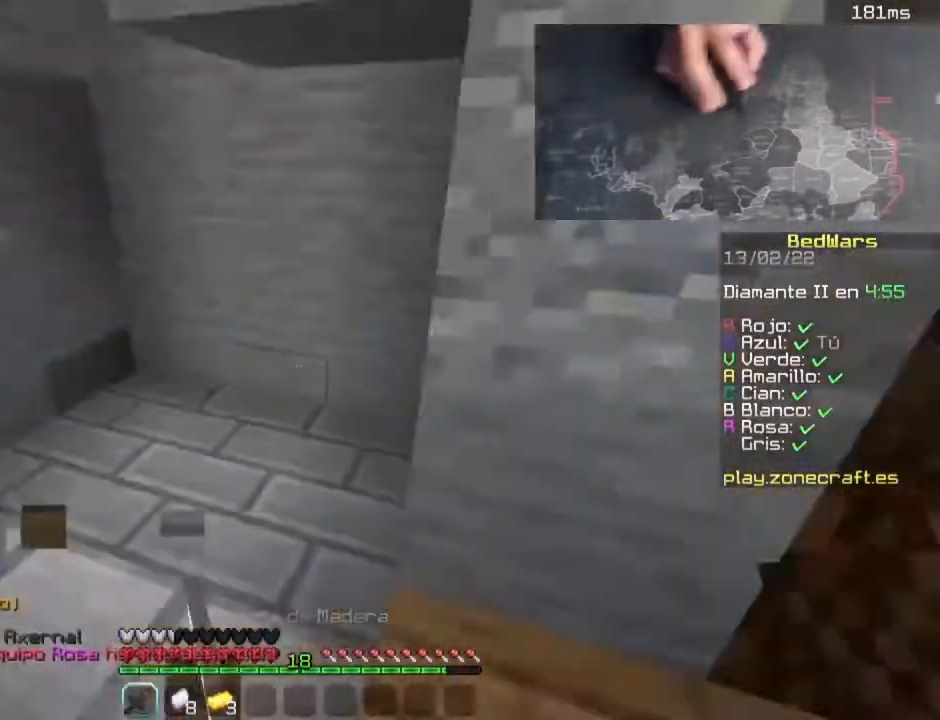
{"keys": [], "mouse": [], "events": [[60, "w", "down"], [460, "a", "up"], [460, "w", "up"]]}
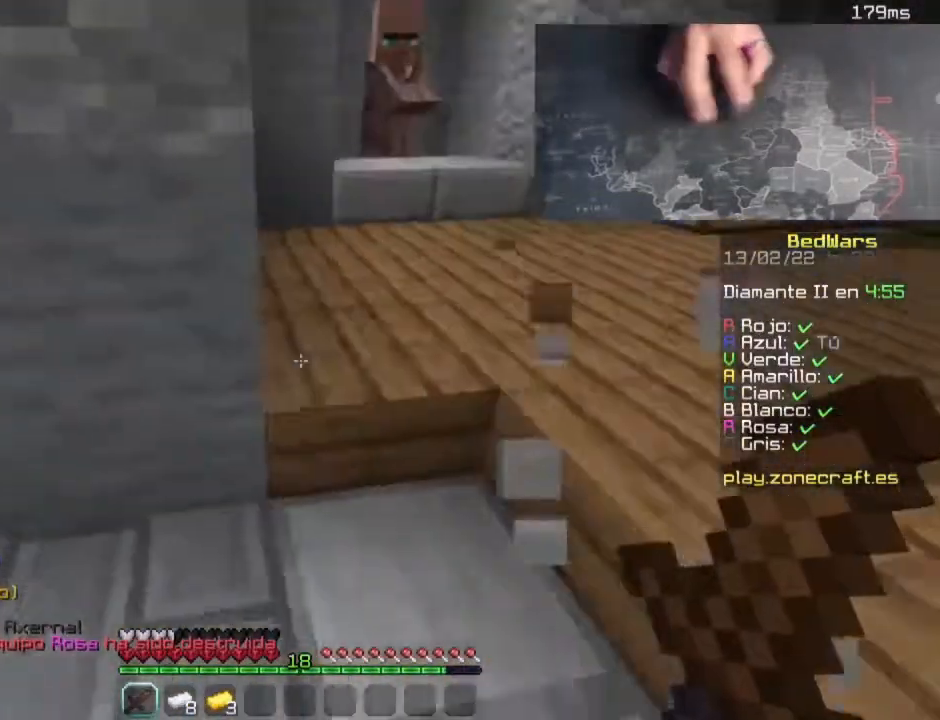
{"keys": ["w"], "mouse": [], "events": [[40, "s", "down"], [80, "a", "down"], [200, "d", "down"], [280, "a", "up"], [280, "s", "up"], [280, "w", "down"], [360, "d", "up"]]}
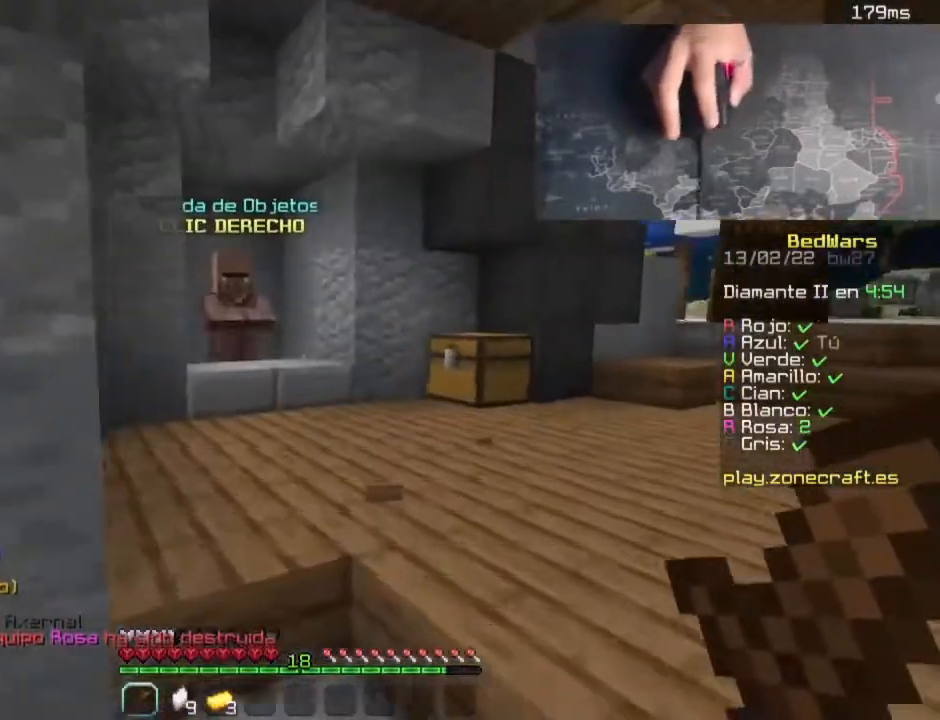
{"keys": ["w"], "mouse": [], "events": []}
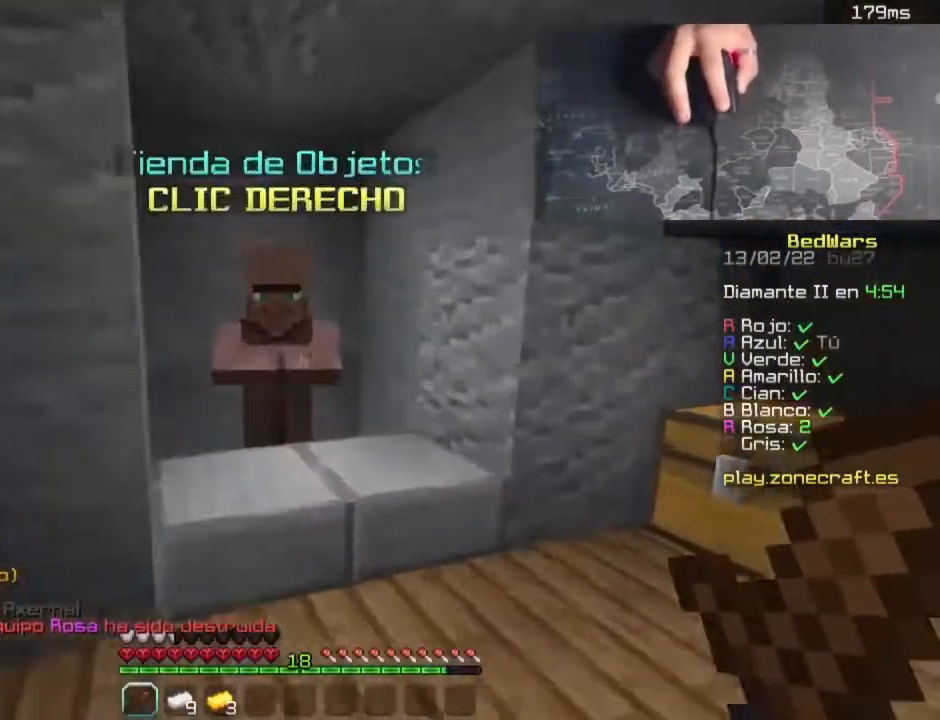
{"keys": [], "mouse": []}
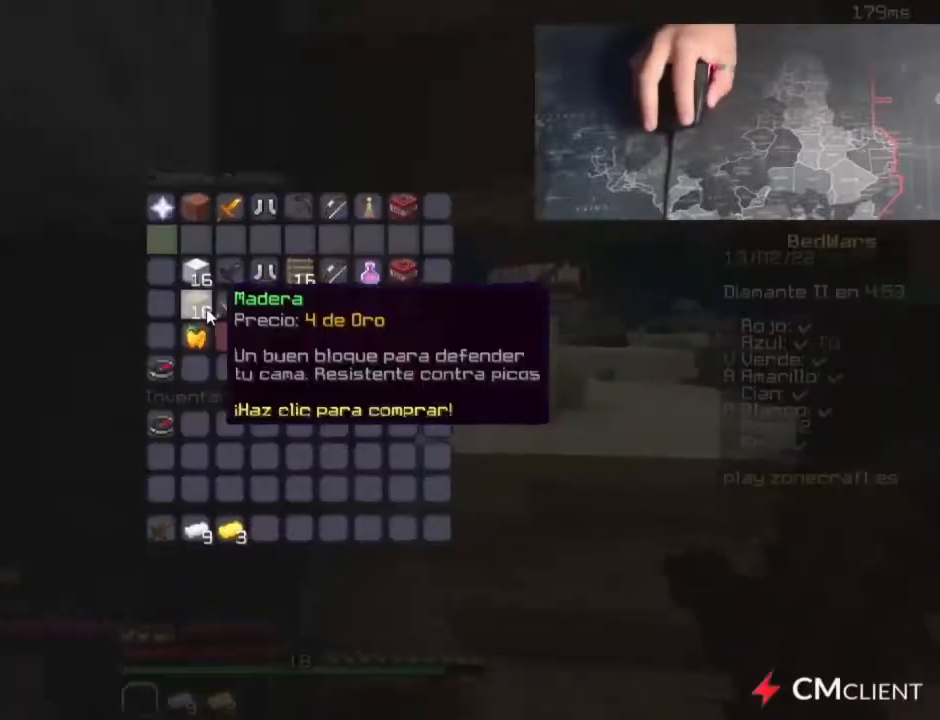
{"keys": [], "mouse": [], "events": []}
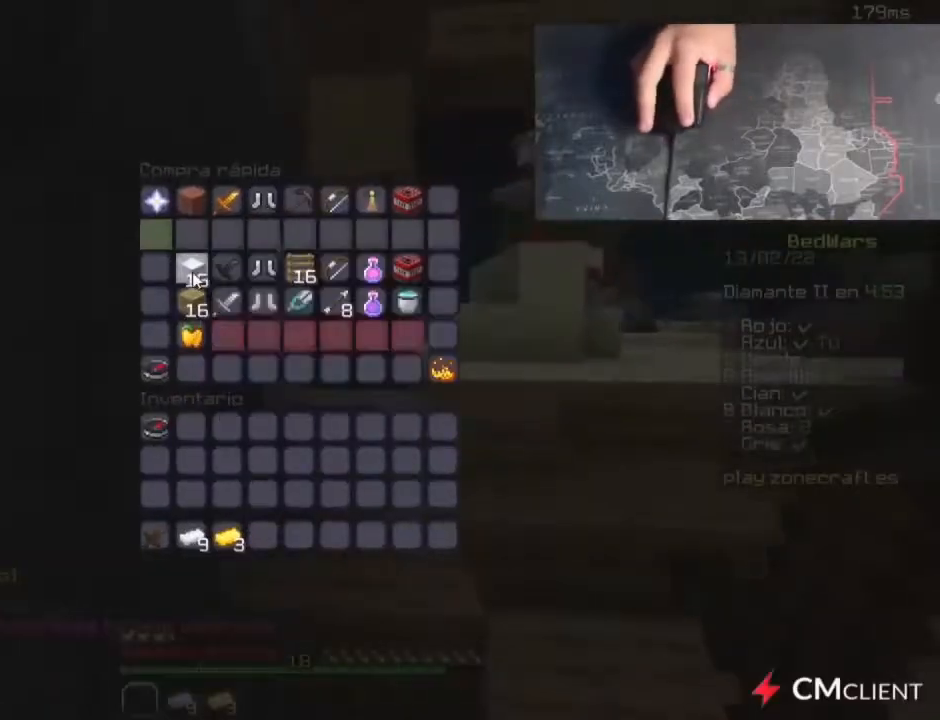
{"keys": ["w"], "mouse": [], "events": [[240, "w", "down"]]}
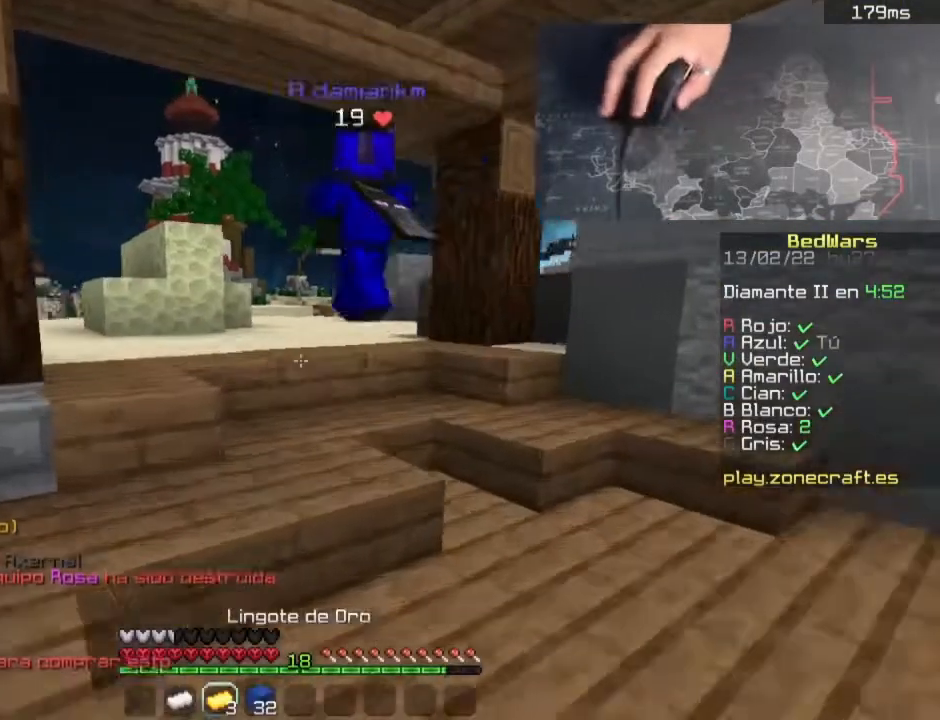
{"keys": ["w"], "mouse": [], "events": []}
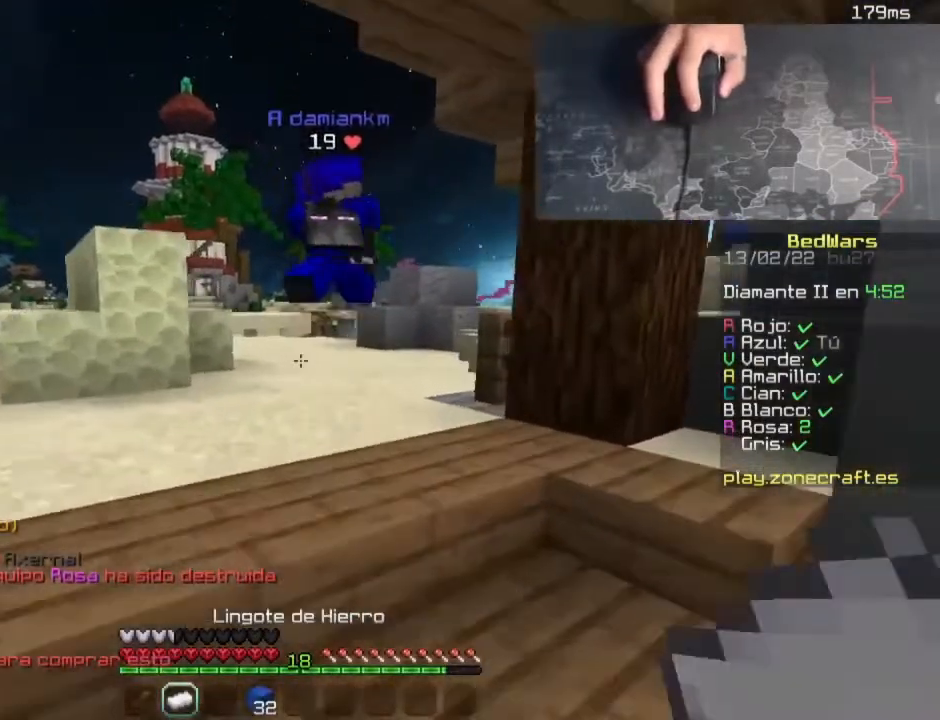
{"keys": ["w"], "mouse": [], "events": [[400, "mouse_left", "down"], [480, "mouse_left", "up"]]}
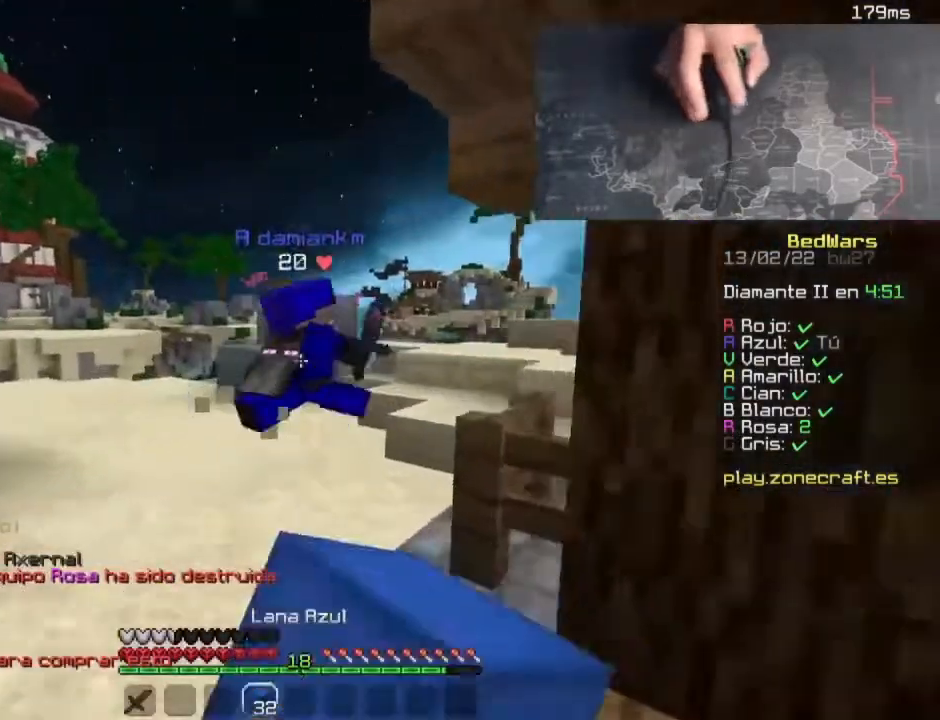
{"keys": ["w"], "mouse": [], "events": []}
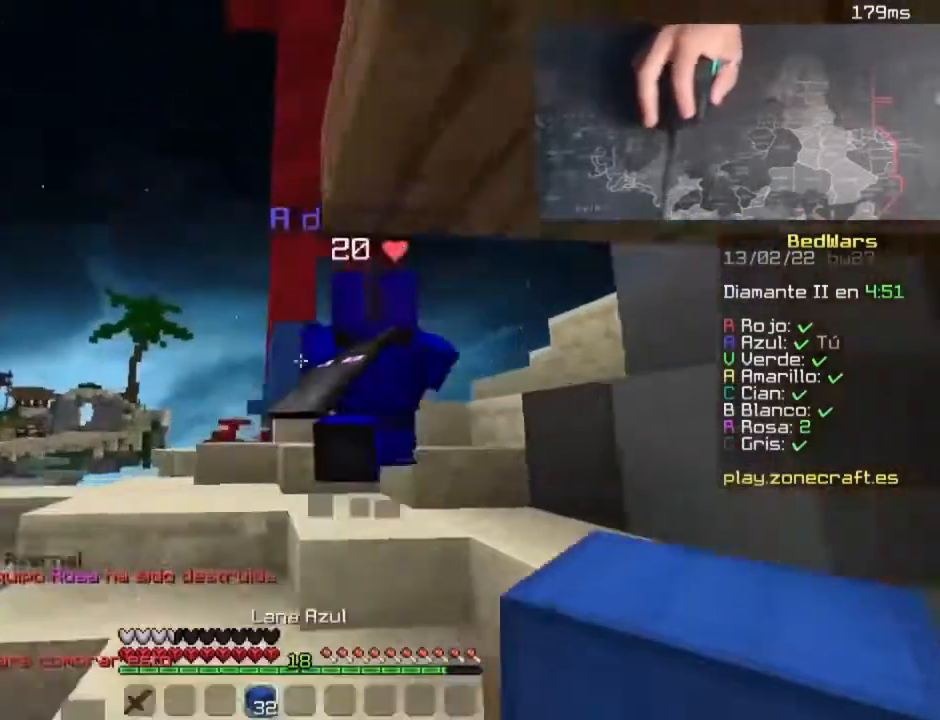
{"keys": ["d", "space", "w"], "mouse": [], "events": [[40, "space", "down"], [280, "space", "up"], [400, "d", "down"], [480, "space", "down"]]}
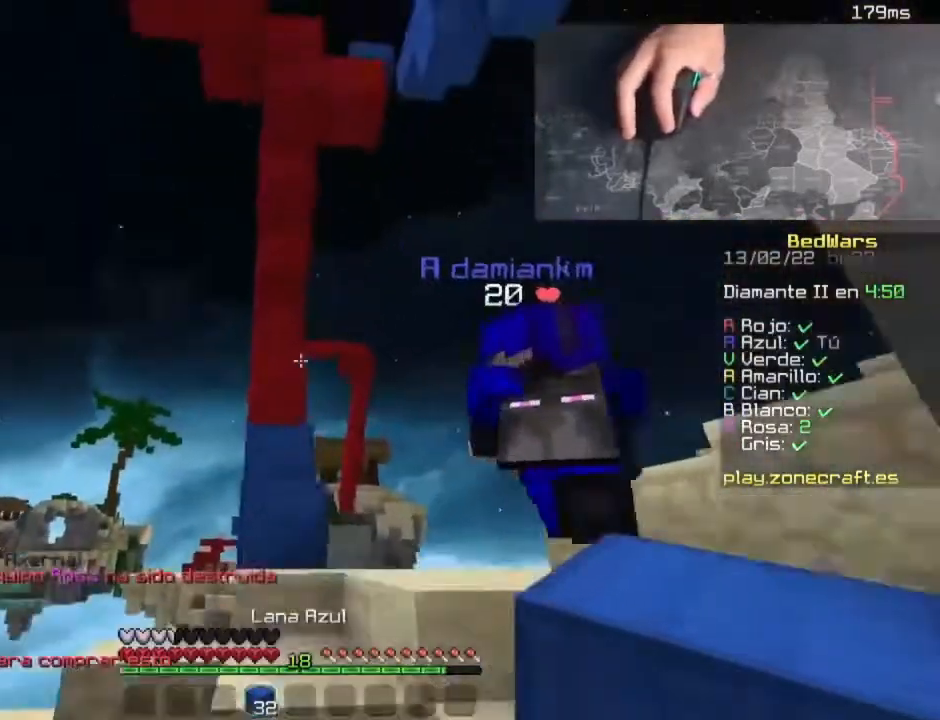
{"keys": ["w"], "mouse": [], "events": [[20, "d", "up"], [260, "space", "up"], [300, "d", "down"], [460, "d", "up"]]}
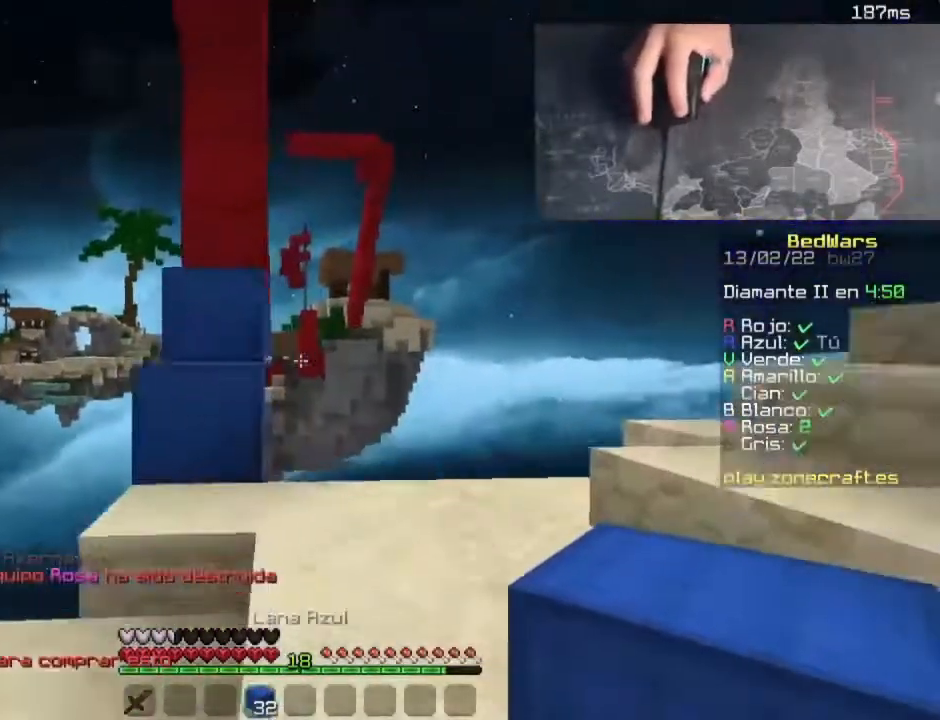
{"keys": ["d", "w"], "mouse": [], "events": [[240, "d", "down"]]}
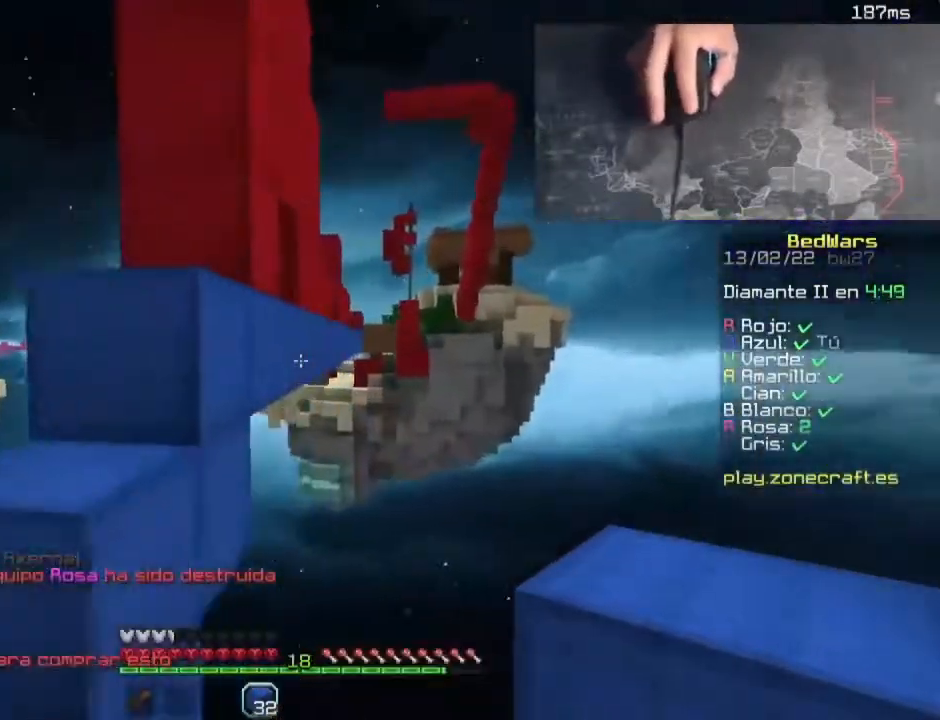
{"keys": ["w"], "mouse": [], "events": [[20, "d", "up"], [180, "mouse_right", "down"], [300, "mouse_right", "up"], [340, "mouse_right", "down"], [460, "mouse_right", "up"]]}
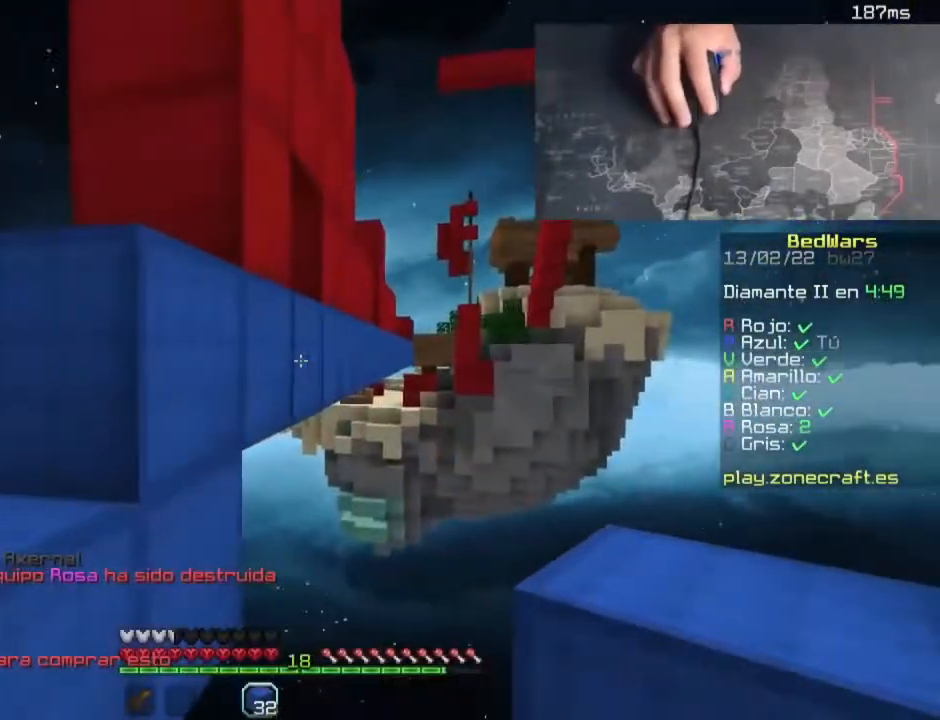
{"keys": ["a", "s"], "mouse": [], "events": [[40, "mouse_right", "down"], [160, "mouse_right", "up"], [240, "mouse_right", "down"], [280, "s", "down"], [280, "w", "up"], [320, "a", "down"], [360, "mouse_right", "up"]]}
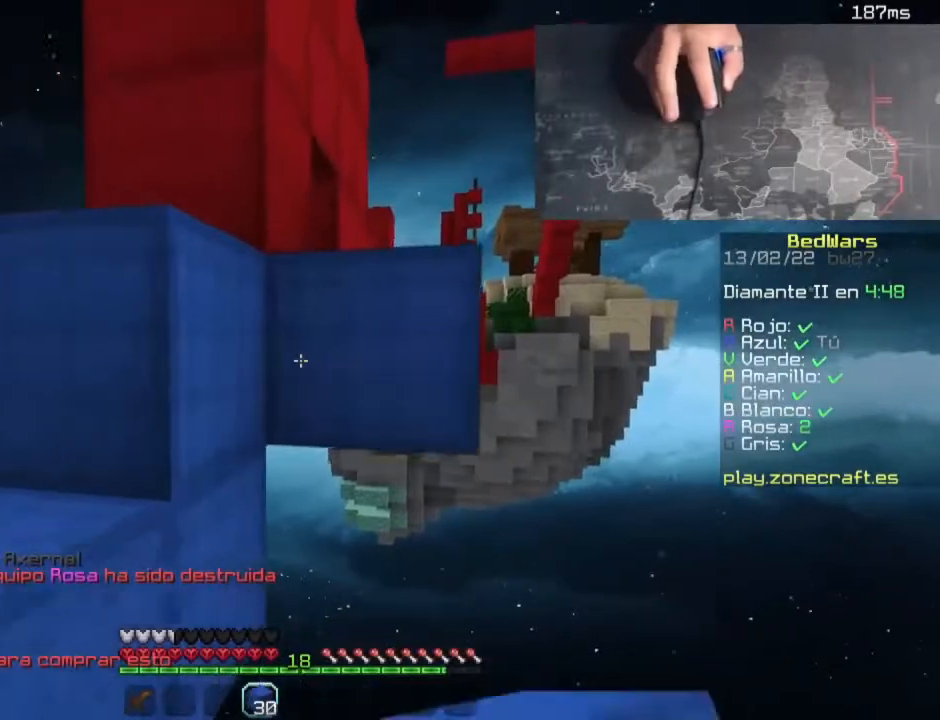
{"keys": ["s"], "mouse": [], "events": [[100, "mouse_right", "down"], [220, "mouse_right", "up"], [260, "a", "up"], [260, "s", "up"], [380, "s", "down"]]}
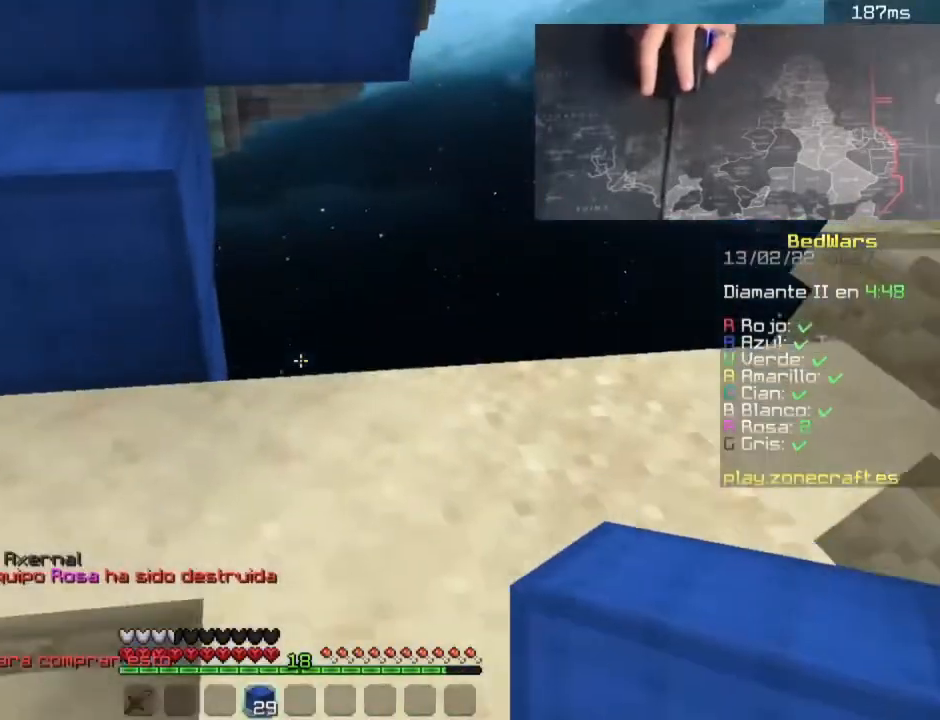
{"keys": ["d"], "mouse": [], "events": [[40, "s", "up"], [400, "d", "down"]]}
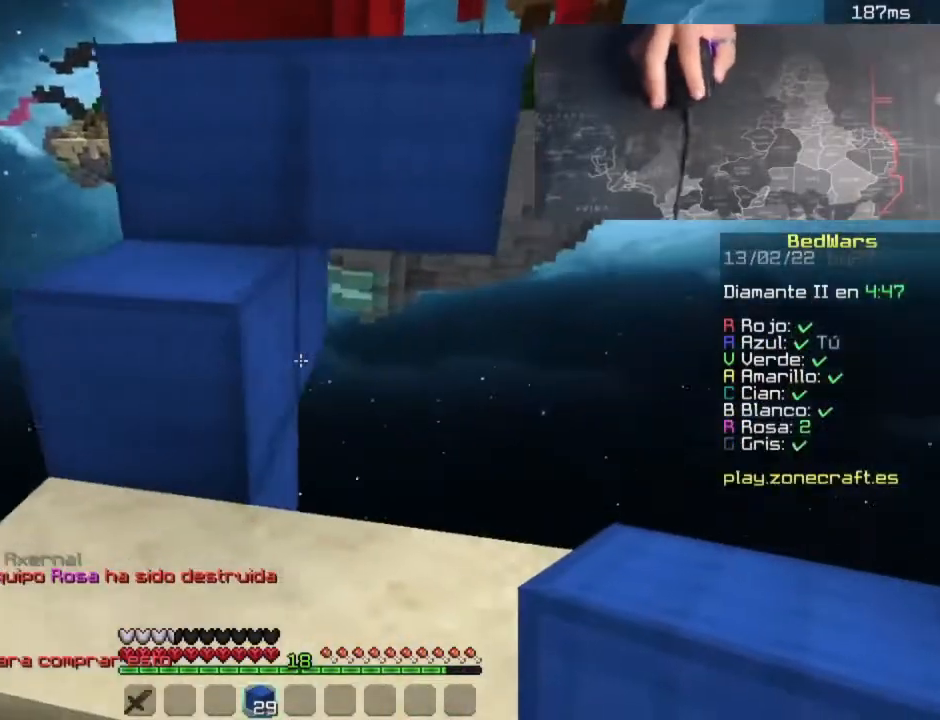
{"keys": ["w"], "mouse": [], "events": [[60, "d", "up"], [300, "mouse_right", "down"], [380, "w", "down"], [420, "mouse_right", "up"]]}
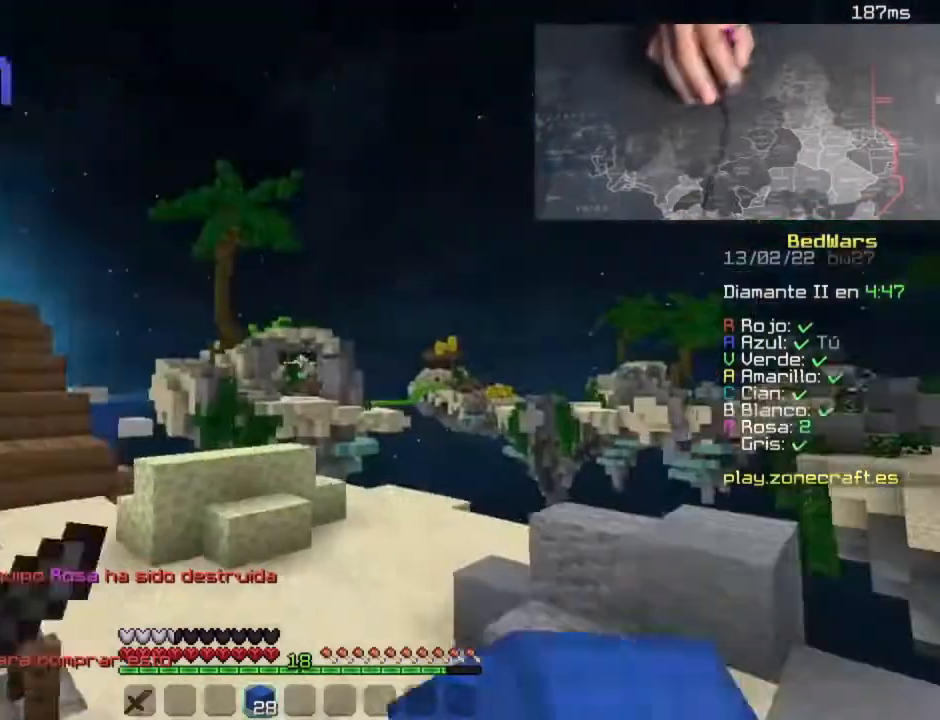
{"keys": ["space", "w"], "mouse": [], "events": [[440, "space", "down"]]}
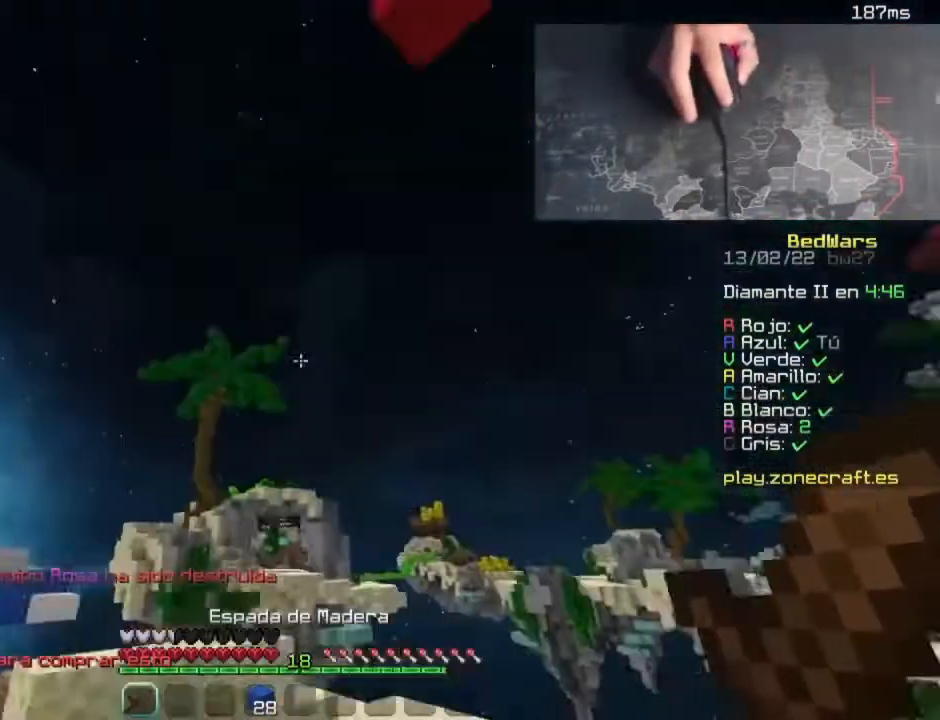
{"keys": ["s"], "mouse": [], "events": [[140, "a", "down"], [220, "space", "up"], [260, "w", "up"], [340, "s", "down"], [460, "a", "up"]]}
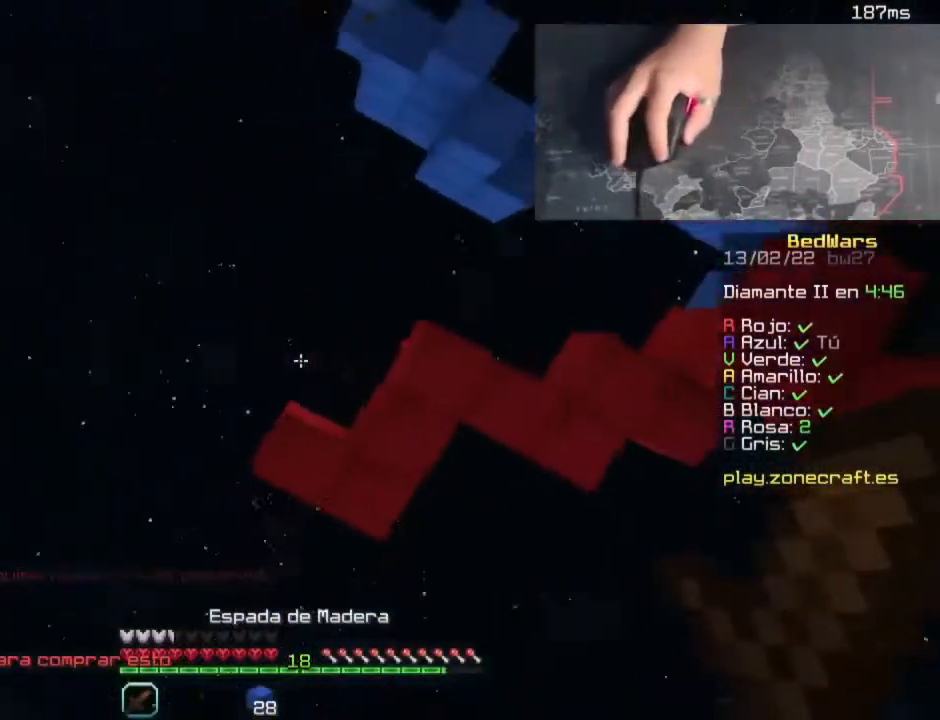
{"keys": ["a", "s"], "mouse": [], "events": [[280, "a", "down"]]}
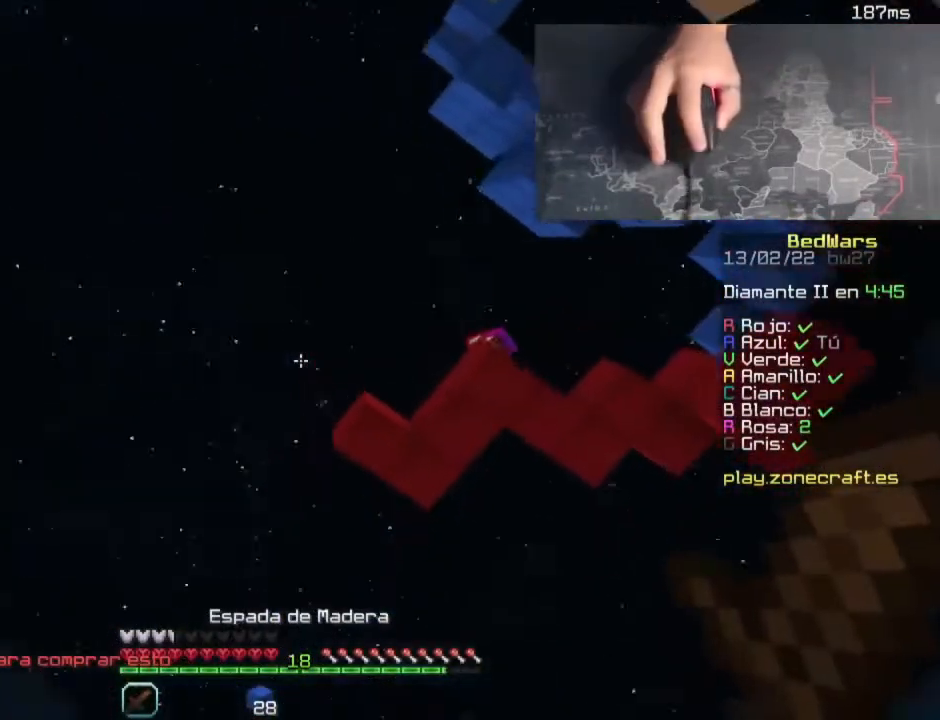
{"keys": ["a", "space", "w"], "mouse": [], "events": [[60, "s", "up"], [260, "a", "up"], [300, "w", "down"], [340, "a", "down"], [460, "space", "down"]]}